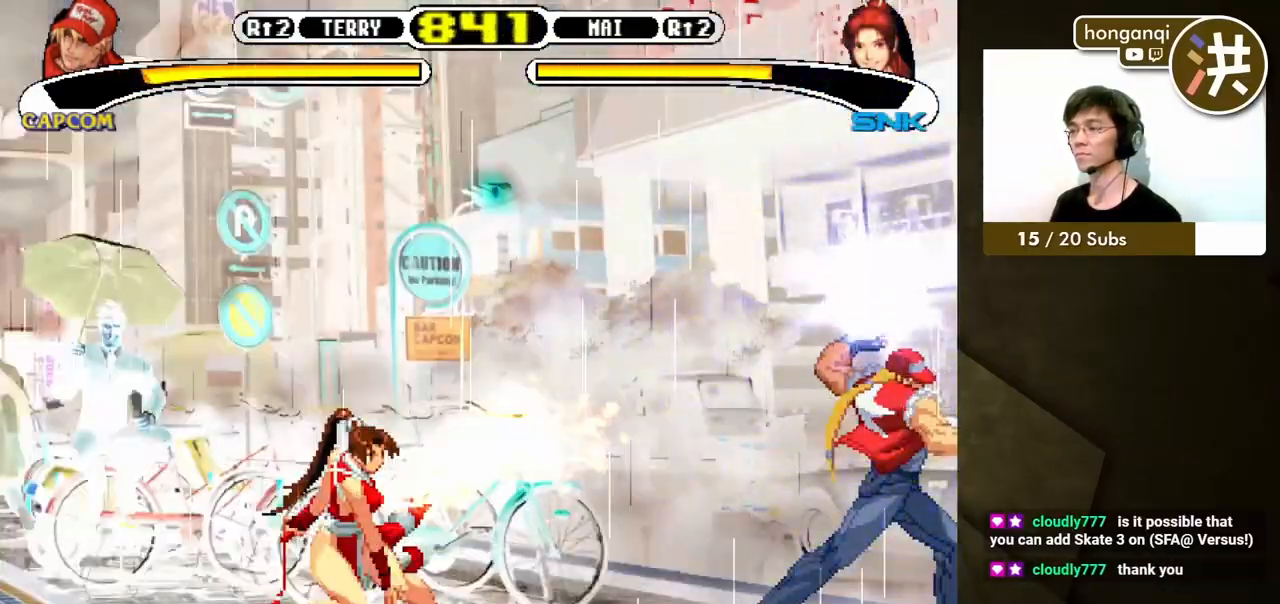
Gameplay with a controller (Xbox layout); each line is a JSON object with the inputs held at the frame after it. "events" lists button and stick changes between this image and that frame as [ms after this image, input, new state], when the widget could be followed in between. Not read: L2 L3 R2 R3.
{"buttons": [], "events": [[133, "DPAD_LEFT", "up"]]}
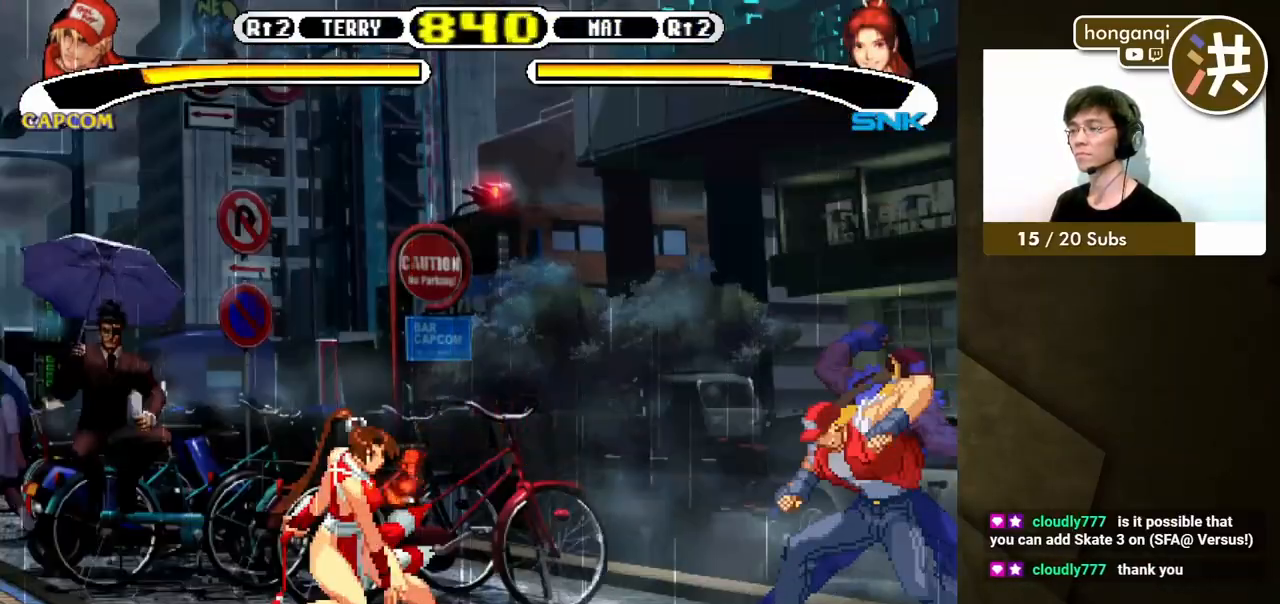
{"buttons": [], "events": []}
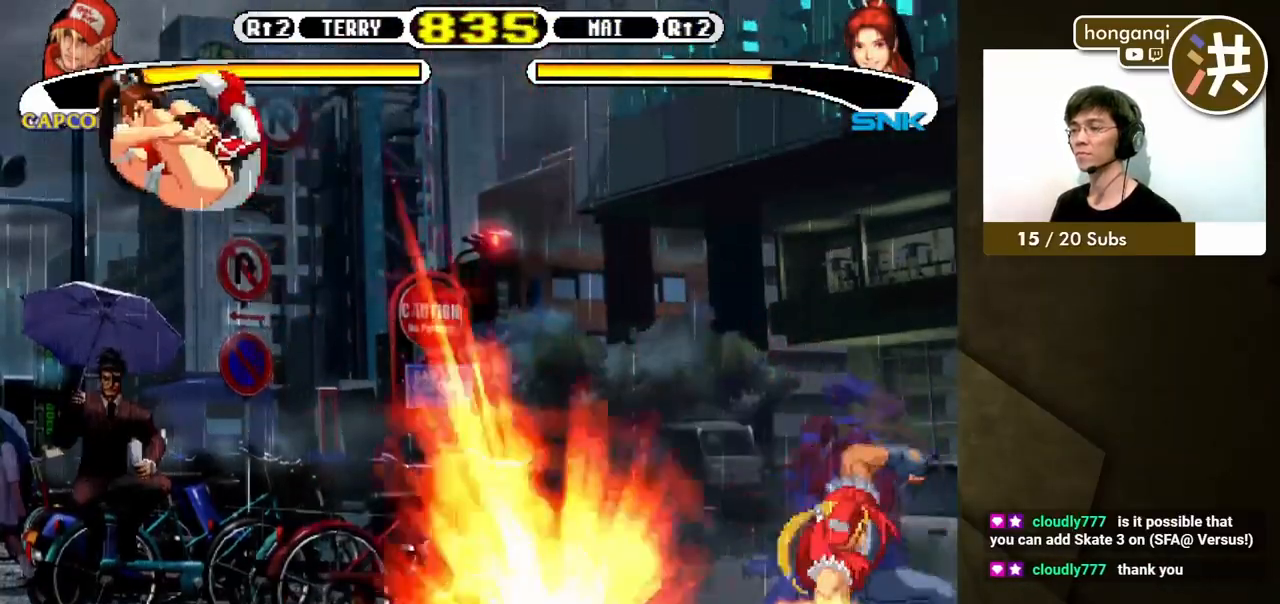
{"buttons": [], "events": [[167, "DPAD_LEFT", "down"], [267, "DPAD_LEFT", "up"], [317, "DPAD_LEFT", "down"], [383, "DPAD_LEFT", "up"]]}
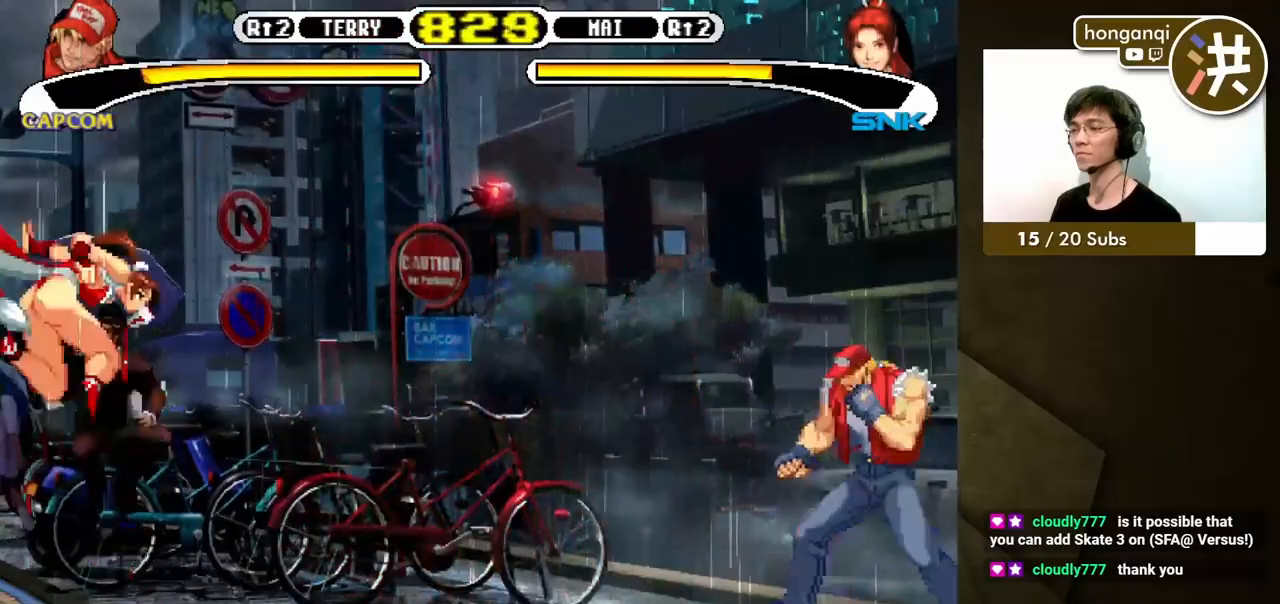
{"buttons": ["DPAD_DOWN", "DPAD_RIGHT"], "events": [[117, "DPAD_LEFT", "down"], [200, "DPAD_LEFT", "up"], [250, "DPAD_LEFT", "down"], [317, "DPAD_UP", "down"], [383, "DPAD_LEFT", "up"], [467, "DPAD_RIGHT", "down"], [483, "DPAD_DOWN", "down"], [483, "DPAD_UP", "up"]]}
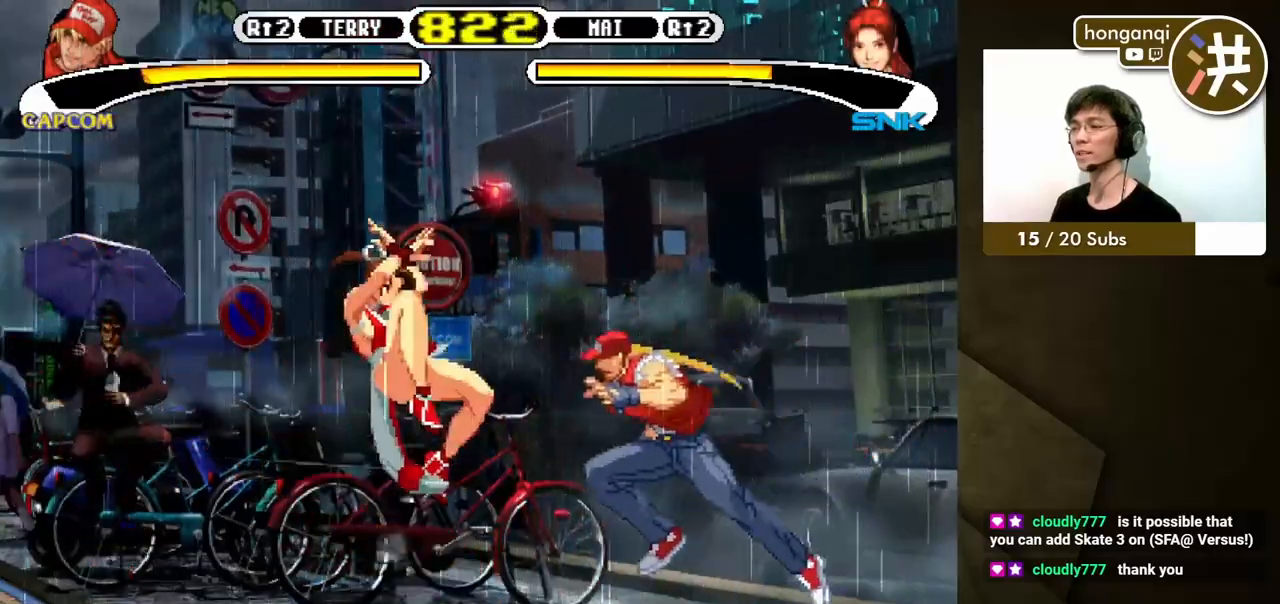
{"buttons": [], "events": [[183, "Y", "down"], [333, "Y", "up"], [450, "DPAD_RIGHT", "up"], [483, "DPAD_DOWN", "up"]]}
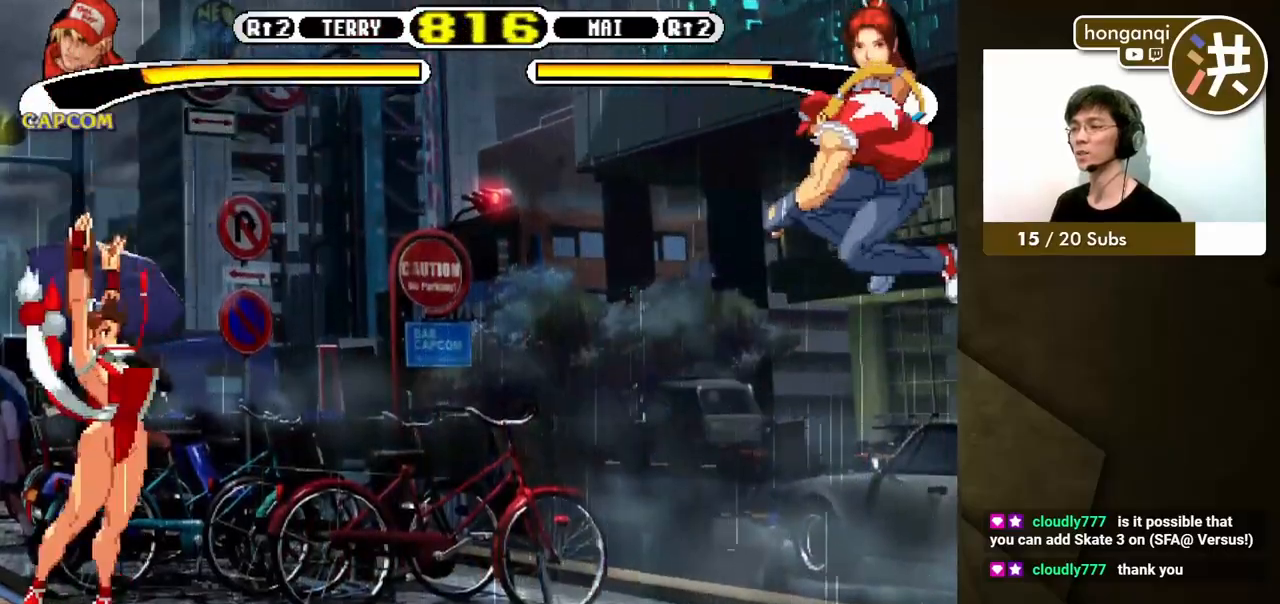
{"buttons": ["DPAD_DOWN", "DPAD_RIGHT"], "events": [[167, "DPAD_LEFT", "down"], [200, "DPAD_UP", "down"], [383, "DPAD_DOWN", "down"], [383, "DPAD_UP", "up"], [400, "DPAD_LEFT", "up"], [400, "DPAD_RIGHT", "down"]]}
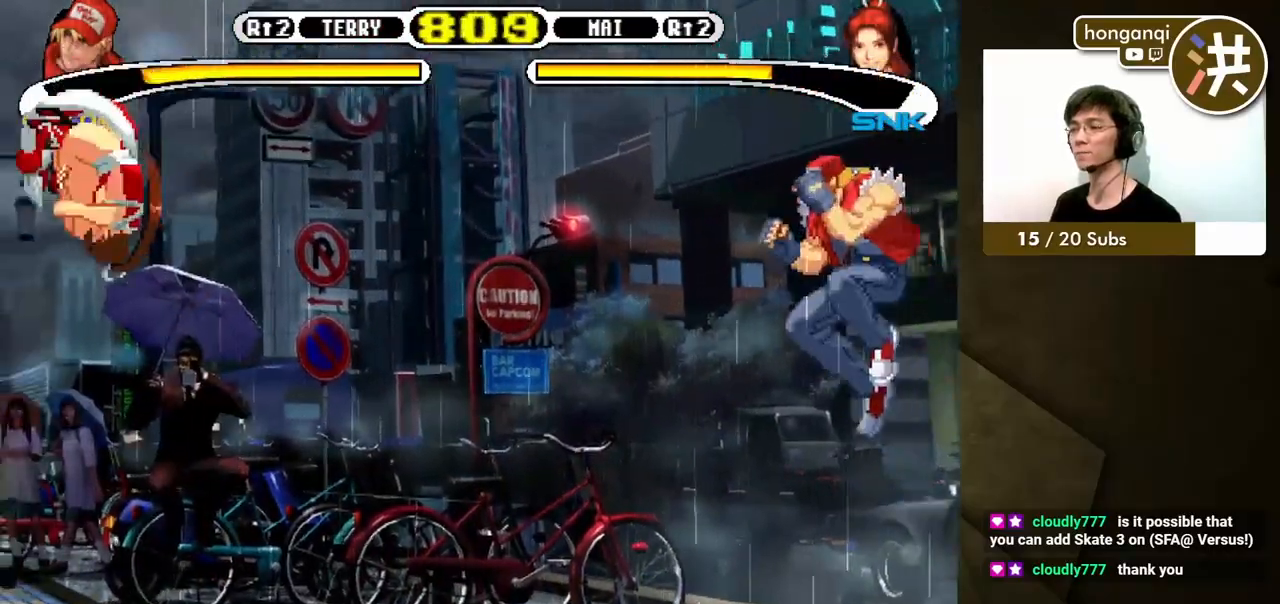
{"buttons": ["DPAD_DOWN", "DPAD_RIGHT"], "events": [[217, "Y", "down"], [350, "Y", "up"]]}
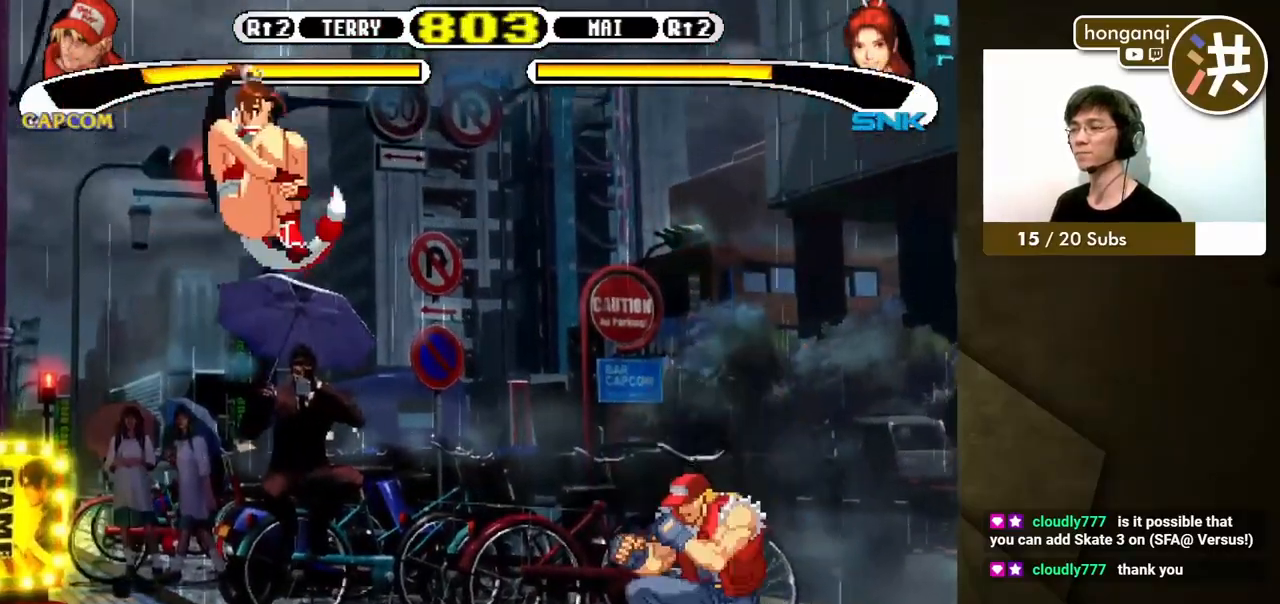
{"buttons": ["DPAD_DOWN"], "events": [[183, "DPAD_DOWN", "up"], [267, "Y", "down"], [350, "Y", "up"], [417, "DPAD_DOWN", "down"], [483, "DPAD_RIGHT", "up"]]}
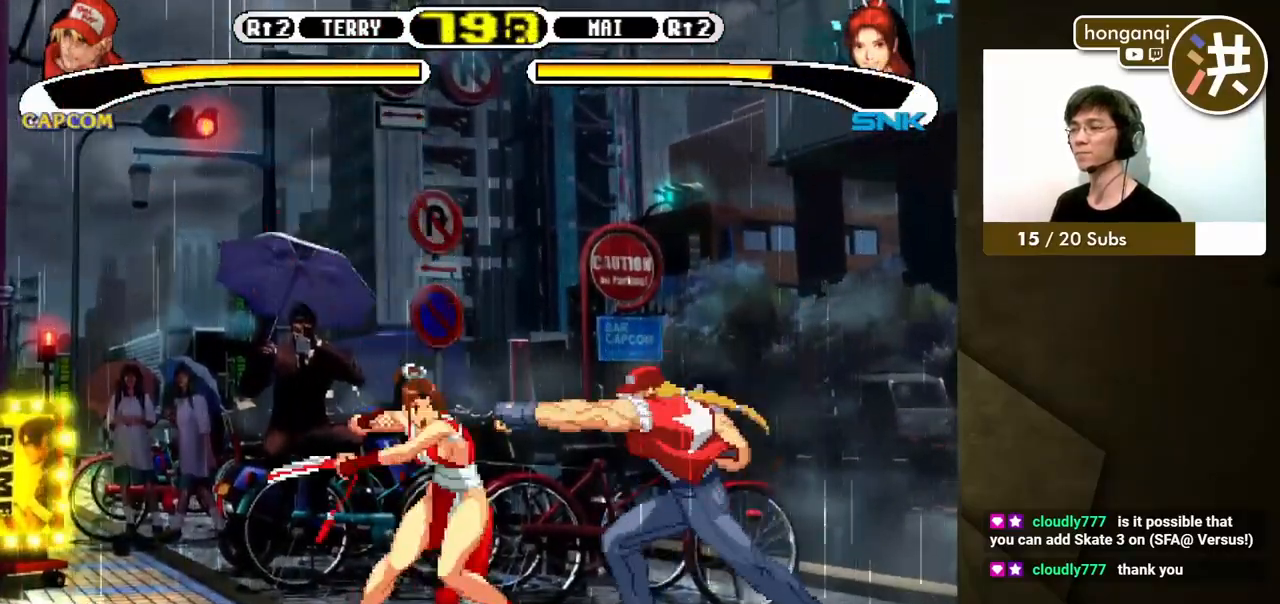
{"buttons": ["DPAD_DOWN"], "events": [[67, "DPAD_DOWN", "up"], [233, "DPAD_DOWN", "down"], [333, "DPAD_RIGHT", "down"], [483, "DPAD_RIGHT", "up"]]}
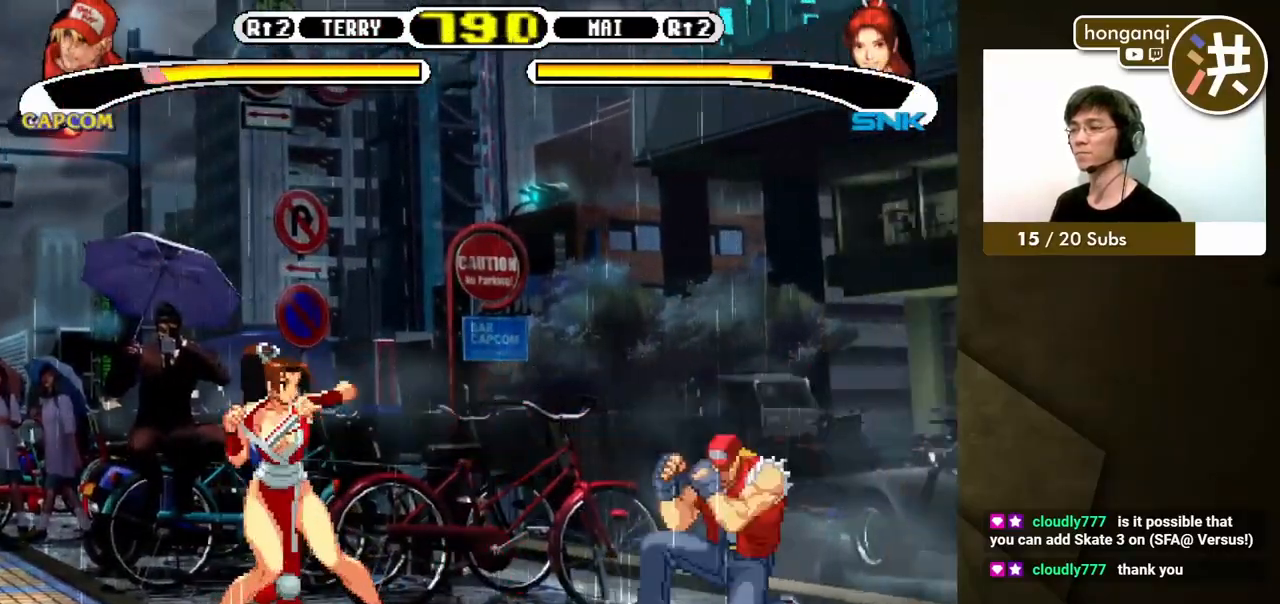
{"buttons": [], "events": [[17, "DPAD_LEFT", "down"], [50, "DPAD_DOWN", "up"], [67, "Y", "down"], [100, "DPAD_UP", "down"], [133, "Y", "up"], [150, "DPAD_UP", "up"], [183, "DPAD_LEFT", "up"]]}
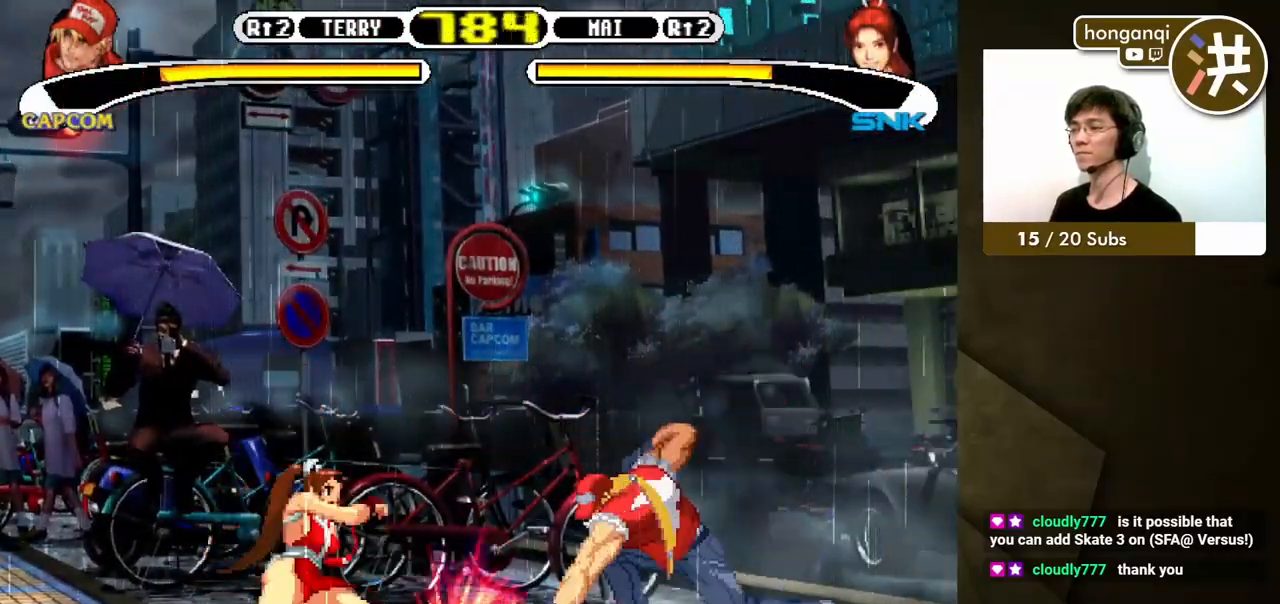
{"buttons": ["DPAD_DOWN", "DPAD_RIGHT"], "events": [[433, "DPAD_DOWN", "down"], [500, "DPAD_RIGHT", "down"]]}
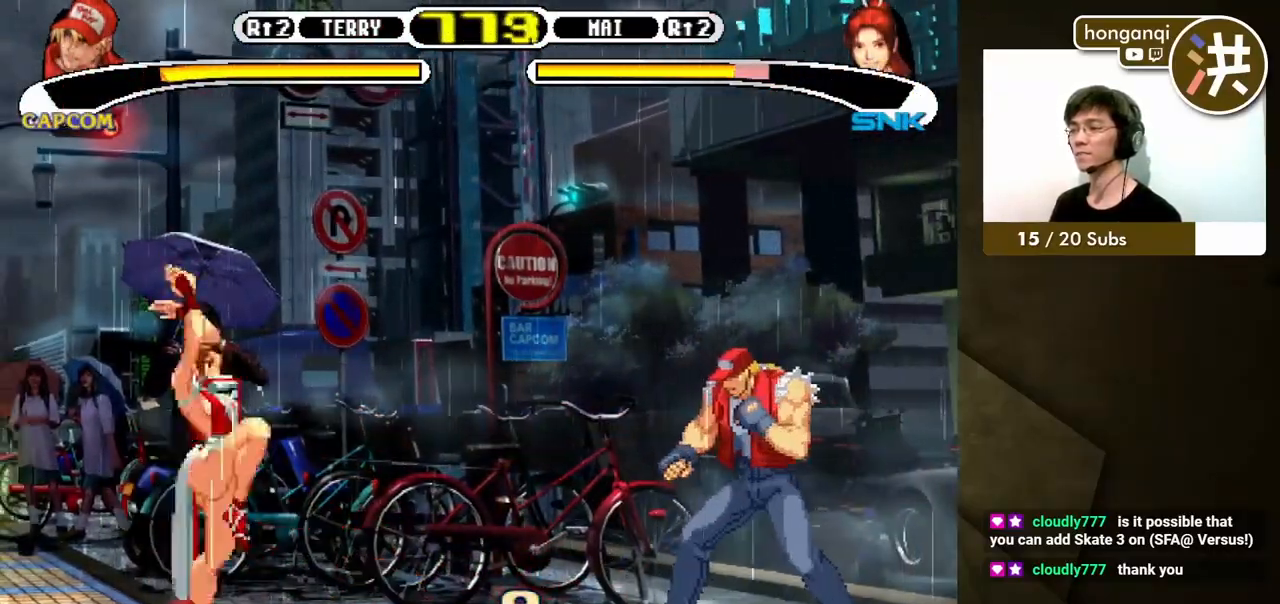
{"buttons": [], "events": [[17, "DPAD_DOWN", "up"], [83, "Y", "down"], [167, "Y", "up"], [183, "DPAD_RIGHT", "up"]]}
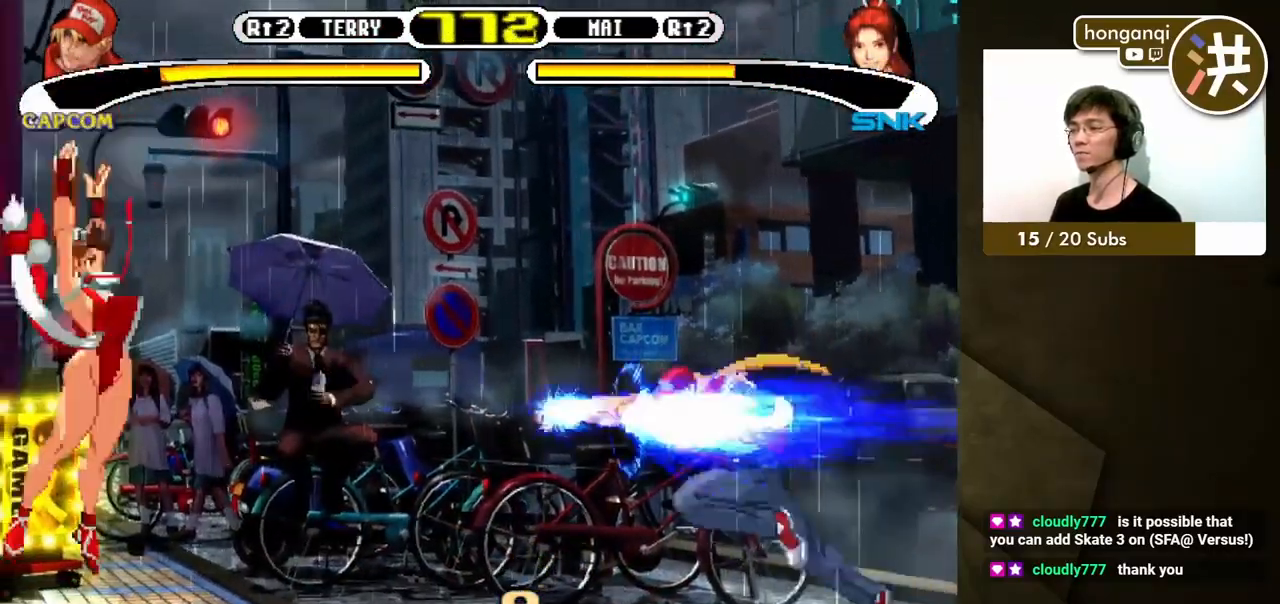
{"buttons": ["DPAD_DOWN"], "events": [[400, "DPAD_DOWN", "down"]]}
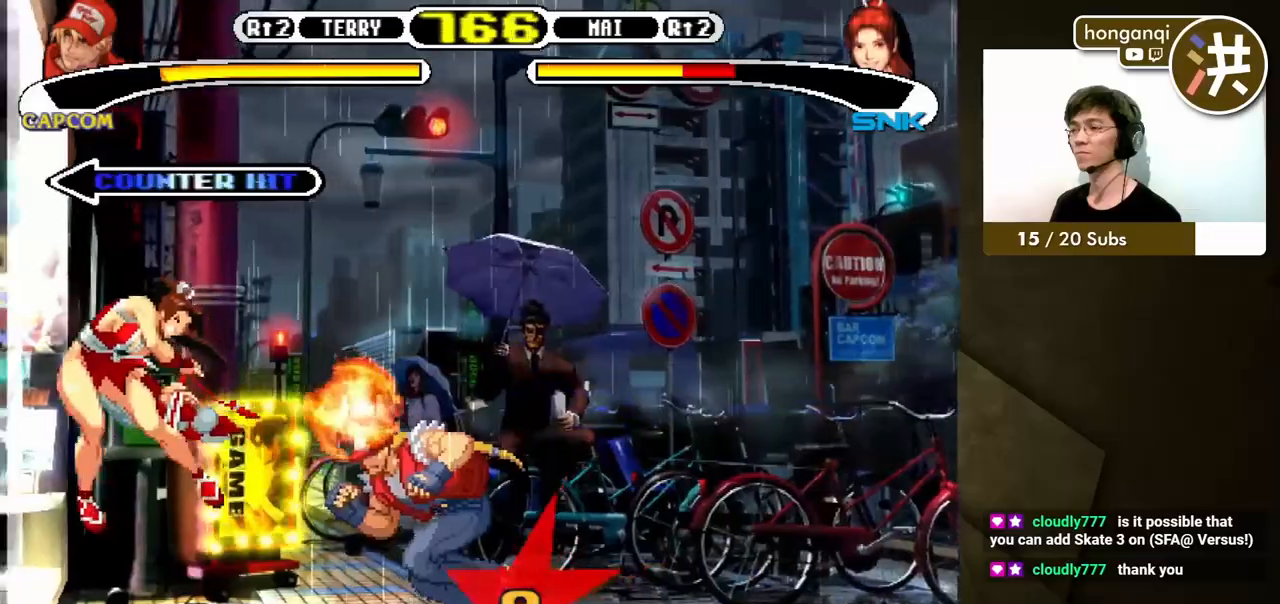
{"buttons": ["DPAD_UP", "DPAD_LEFT"], "events": [[267, "DPAD_DOWN", "up"], [383, "DPAD_LEFT", "down"], [433, "DPAD_UP", "down"]]}
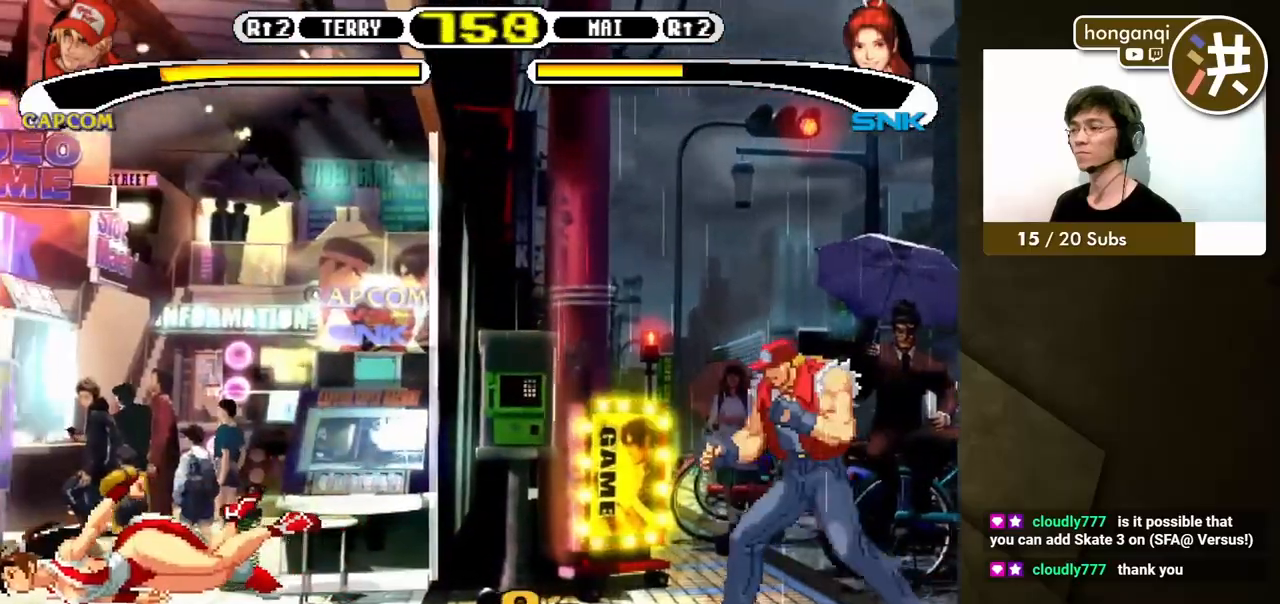
{"buttons": [], "events": [[133, "DPAD_UP", "up"], [150, "DPAD_LEFT", "up"]]}
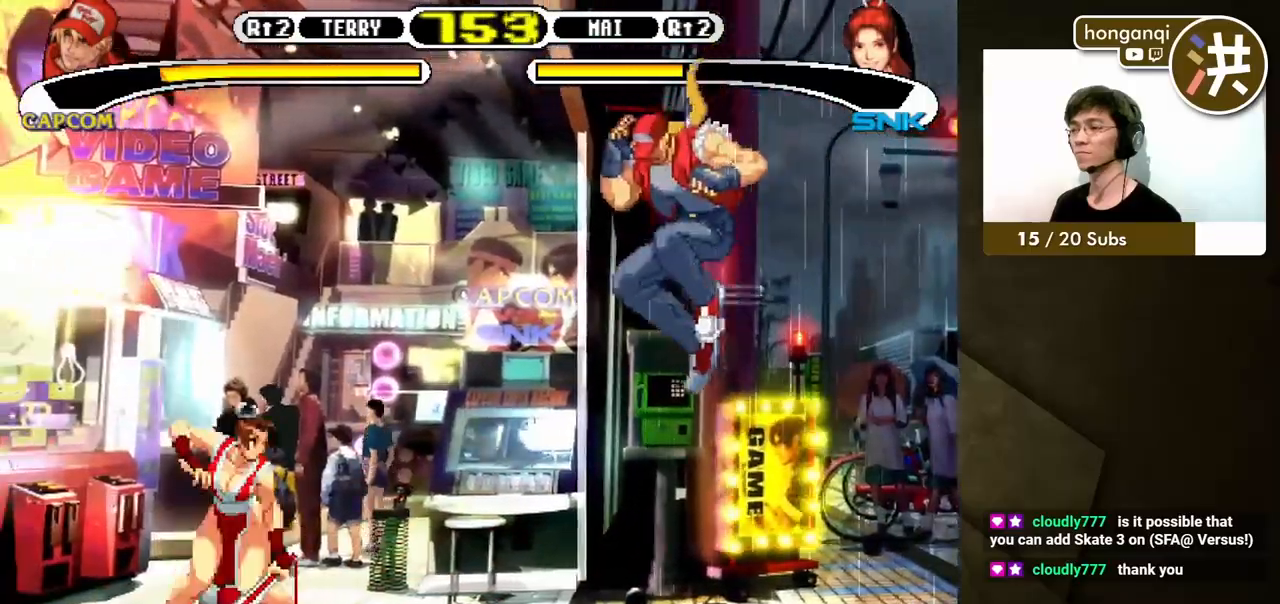
{"buttons": [], "events": [[33, "B", "down"], [100, "DPAD_LEFT", "down"], [167, "DPAD_DOWN", "down"], [200, "DPAD_LEFT", "up"], [267, "DPAD_LEFT", "down"], [283, "DPAD_DOWN", "up"], [317, "DPAD_UP", "down"], [333, "B", "up"], [367, "DPAD_LEFT", "up"], [367, "DPAD_UP", "up"]]}
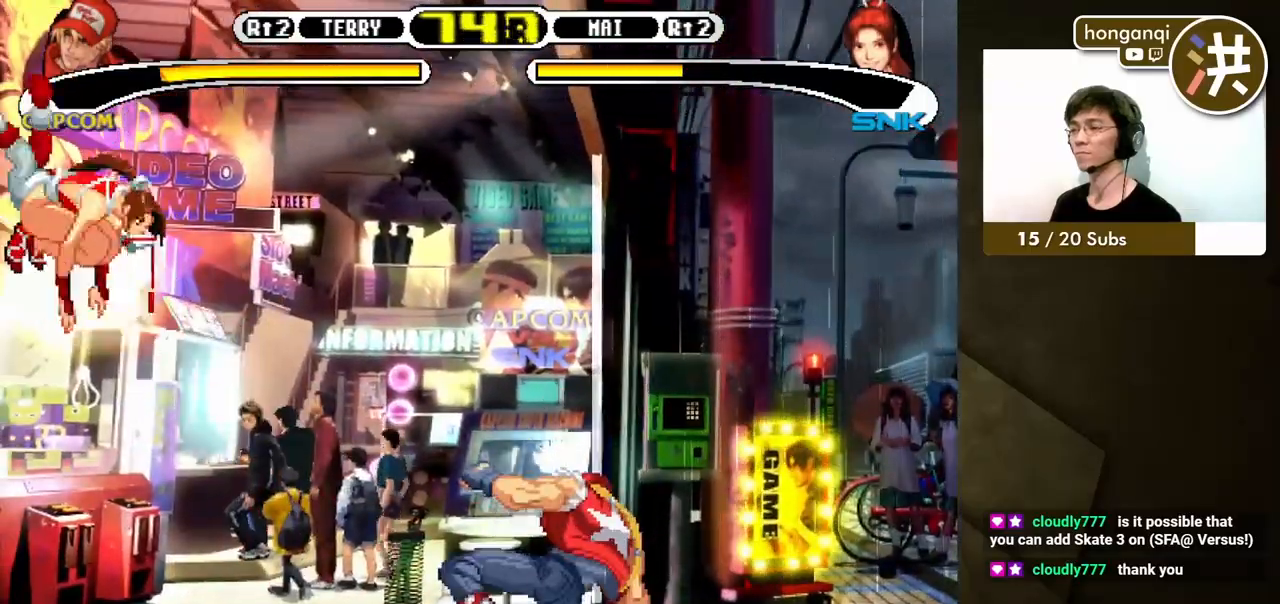
{"buttons": ["DPAD_LEFT"], "events": [[300, "DPAD_LEFT", "down"], [333, "DPAD_DOWN", "down"], [350, "DPAD_LEFT", "up"], [450, "DPAD_LEFT", "down"], [483, "DPAD_DOWN", "up"], [483, "DPAD_UP", "down"], [500, "DPAD_UP", "up"]]}
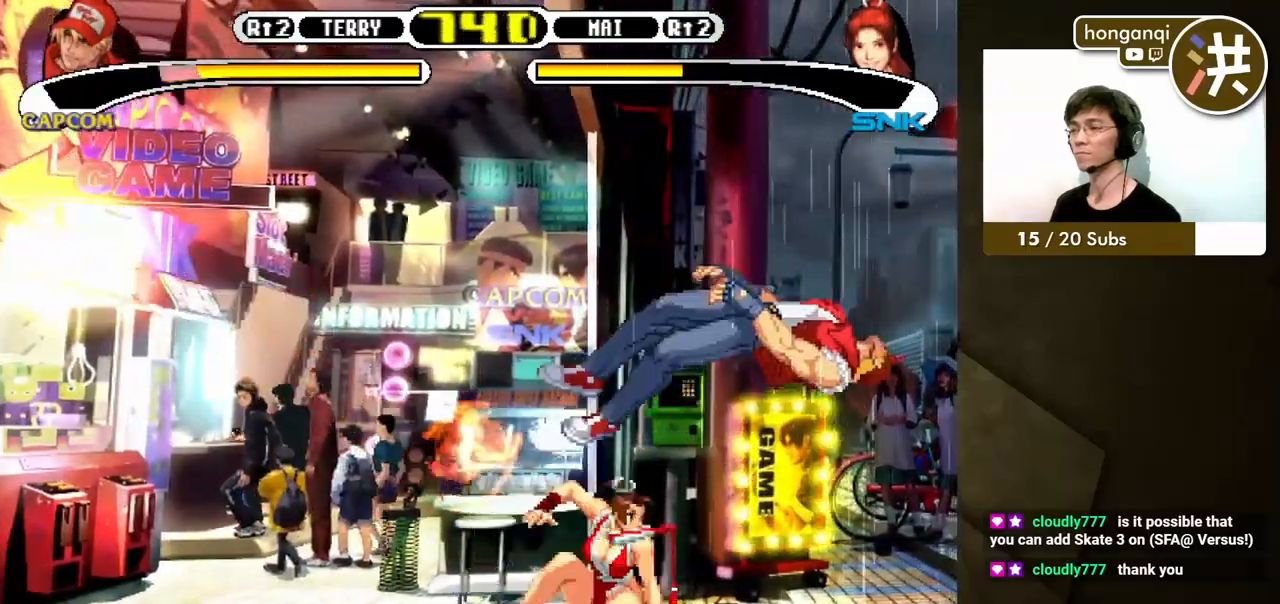
{"buttons": [], "events": [[50, "A", "down"], [50, "DPAD_DOWN", "down"], [83, "DPAD_LEFT", "up"], [150, "A", "up"], [183, "DPAD_DOWN", "up"]]}
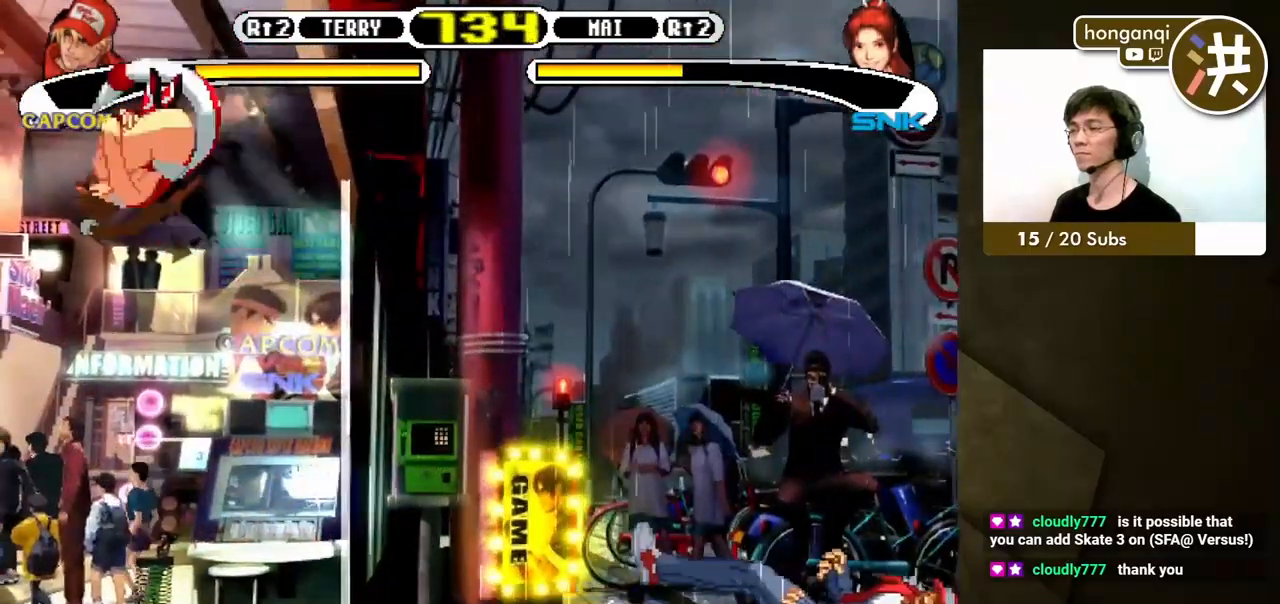
{"buttons": ["X", "DPAD_DOWN", "DPAD_LEFT"], "events": [[367, "DPAD_LEFT", "down"], [383, "DPAD_UP", "down"], [400, "DPAD_UP", "up"], [450, "DPAD_DOWN", "down"], [450, "DPAD_LEFT", "up"], [500, "DPAD_LEFT", "down"], [500, "X", "down"]]}
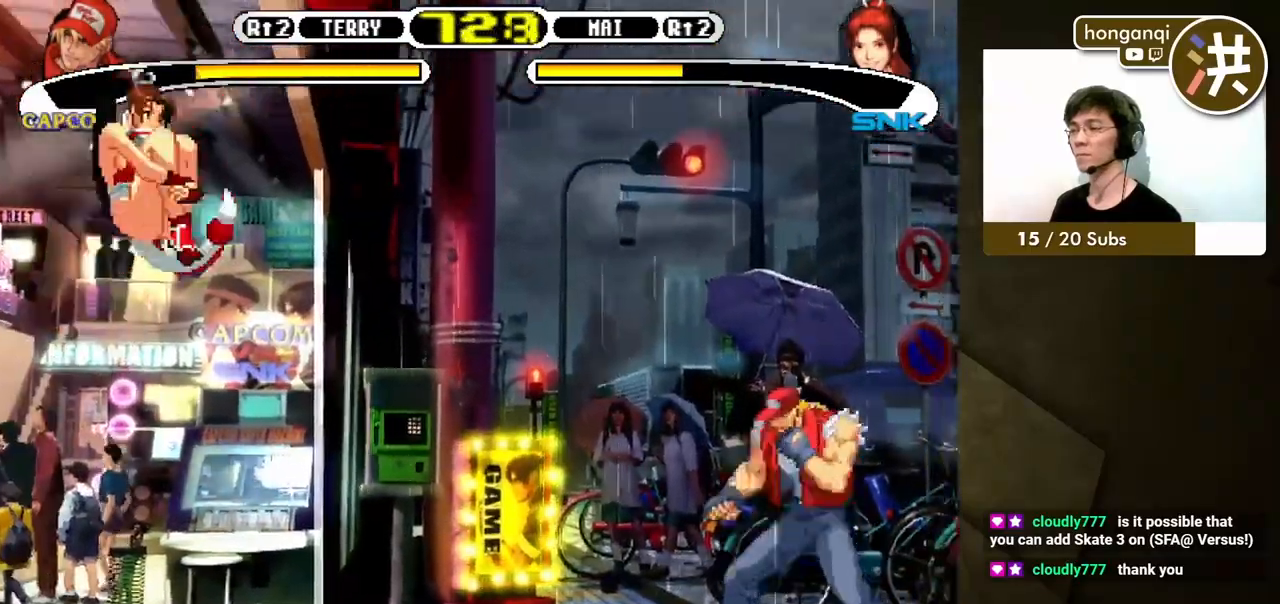
{"buttons": ["DPAD_DOWN"], "events": [[50, "DPAD_DOWN", "up"], [83, "DPAD_UP", "down"], [83, "X", "up"], [100, "DPAD_LEFT", "up"], [100, "DPAD_UP", "up"], [500, "DPAD_DOWN", "down"]]}
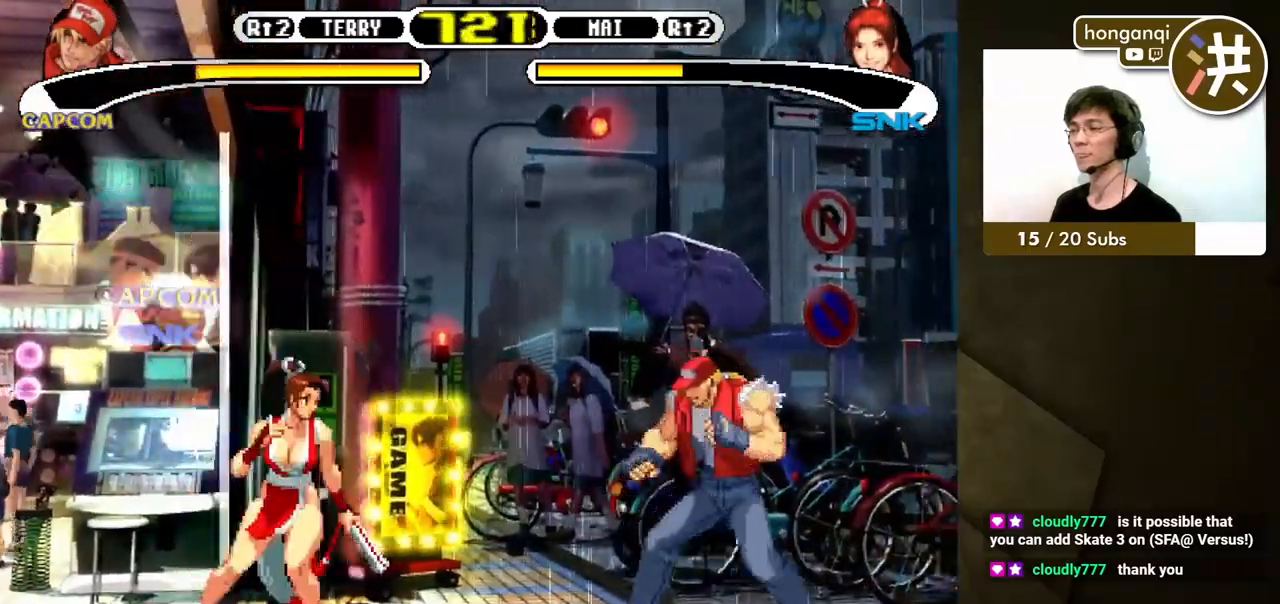
{"buttons": ["DPAD_DOWN", "DPAD_RIGHT"], "events": [[50, "DPAD_RIGHT", "down"]]}
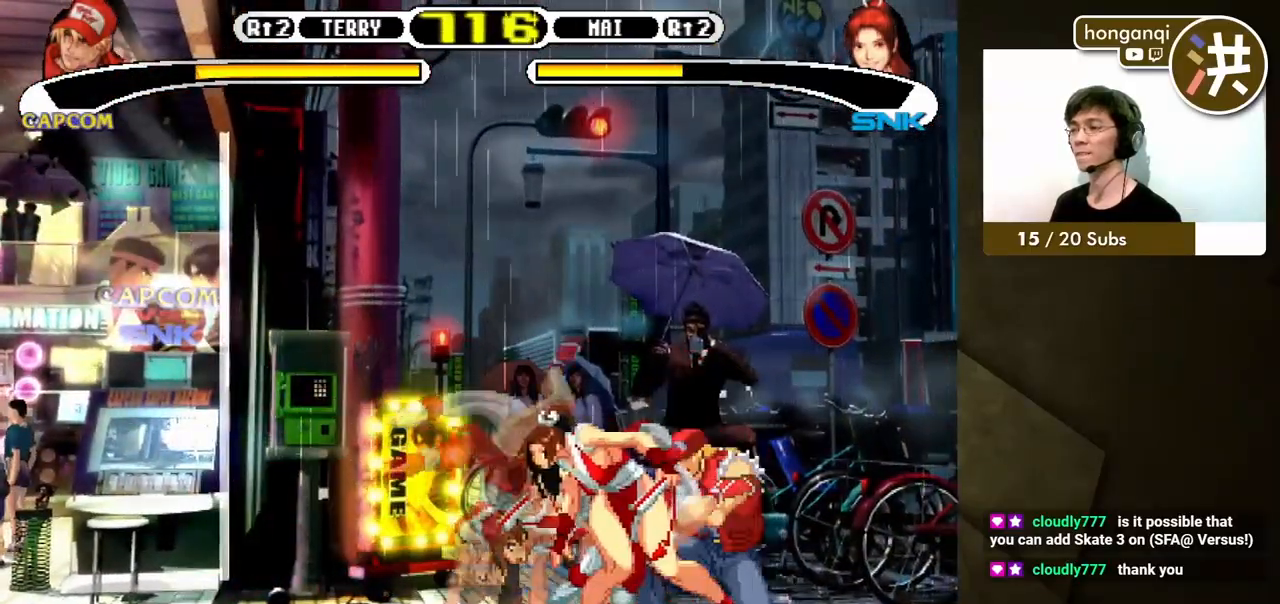
{"buttons": [], "events": [[250, "Y", "down"], [283, "DPAD_RIGHT", "up"], [317, "DPAD_LEFT", "down"], [333, "DPAD_DOWN", "up"], [333, "Y", "up"], [417, "Y", "down"], [433, "DPAD_LEFT", "up"], [483, "Y", "up"]]}
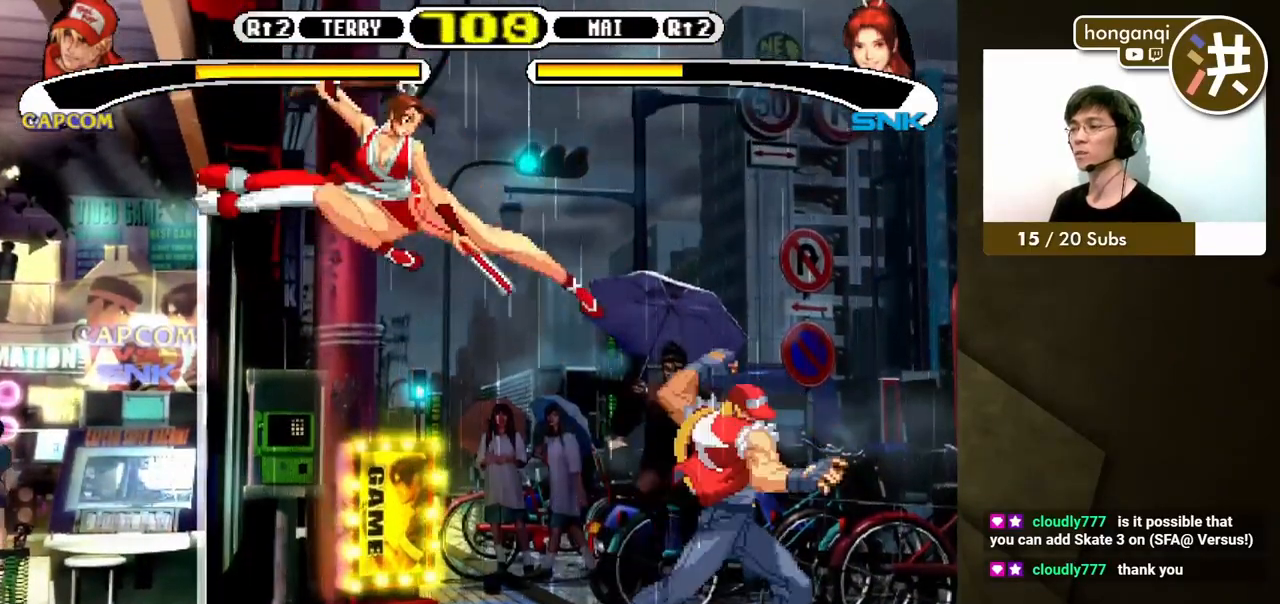
{"buttons": ["DPAD_UP", "DPAD_LEFT"], "events": [[300, "DPAD_LEFT", "down"], [317, "DPAD_UP", "down"]]}
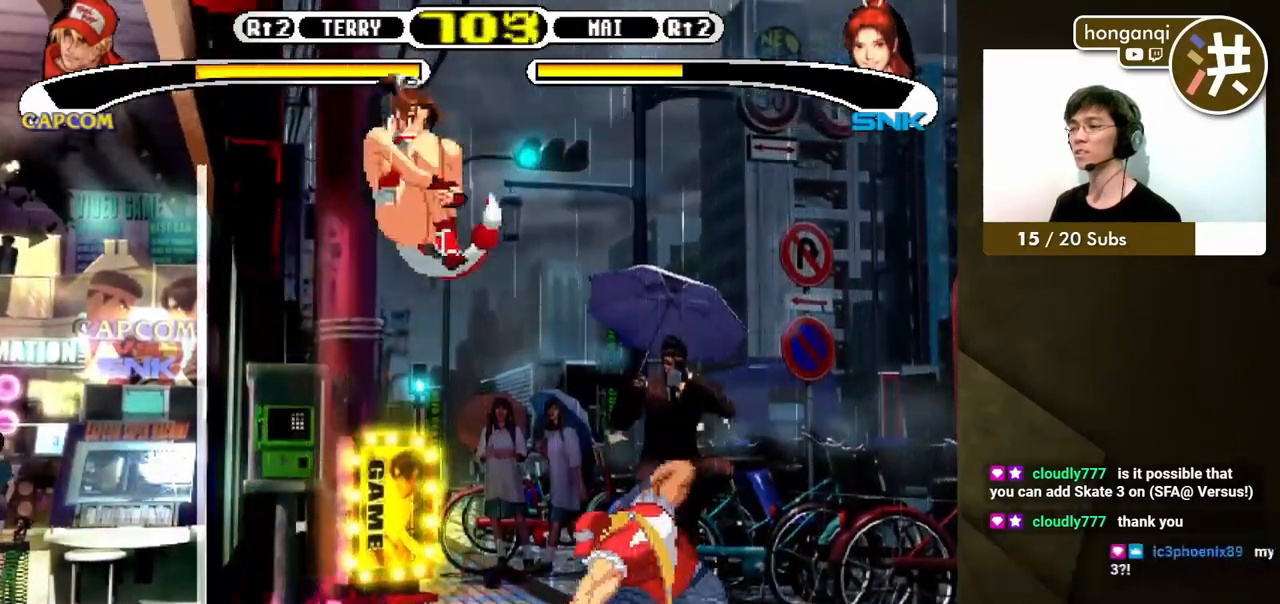
{"buttons": ["DPAD_DOWN", "DPAD_RIGHT"], "events": [[200, "DPAD_DOWN", "down"], [200, "DPAD_RIGHT", "down"], [200, "DPAD_UP", "up"], [233, "Y", "down"], [300, "Y", "up"], [367, "DPAD_LEFT", "up"], [383, "Y", "down"], [450, "Y", "up"]]}
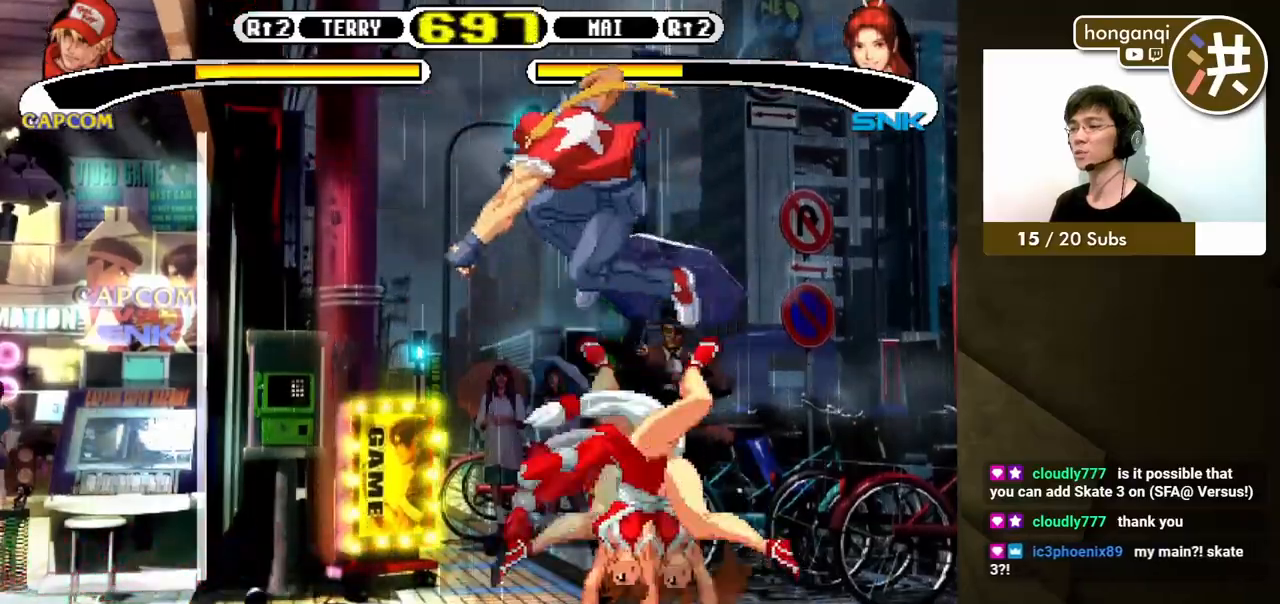
{"buttons": ["DPAD_RIGHT"]}
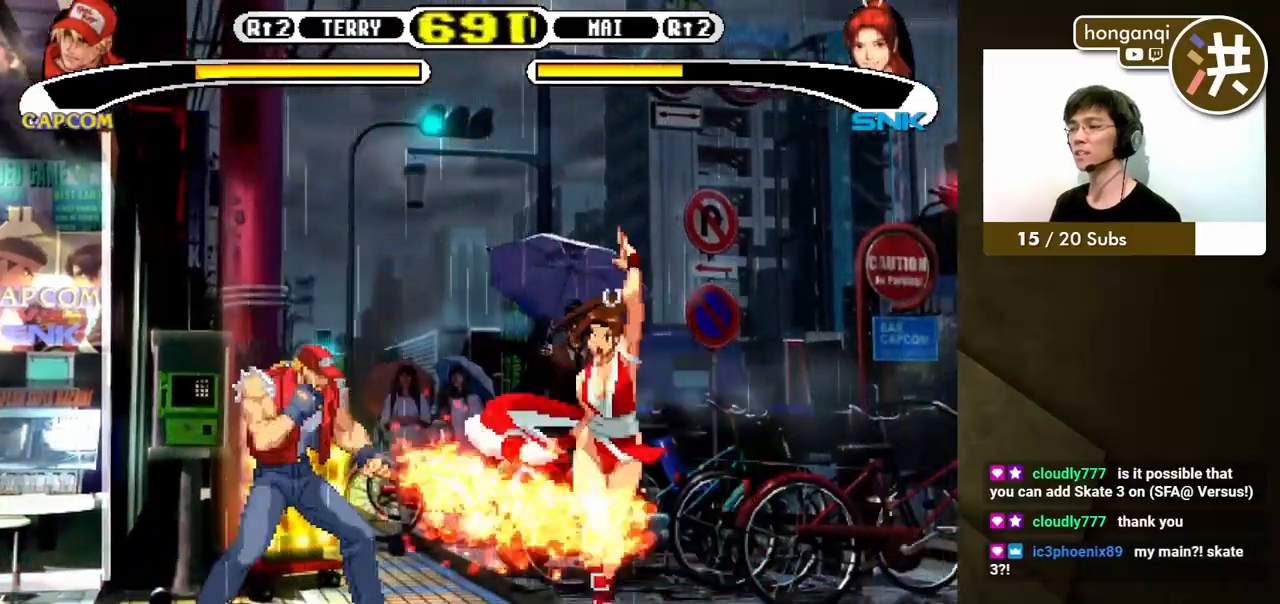
{"buttons": [], "events": [[33, "DPAD_DOWN", "down"], [50, "DPAD_LEFT", "down"], [50, "DPAD_RIGHT", "up"], [117, "DPAD_LEFT", "up"], [117, "Y", "down"], [133, "DPAD_RIGHT", "down"], [150, "DPAD_DOWN", "up"], [200, "Y", "up"], [283, "Y", "down"], [333, "Y", "up"], [483, "DPAD_RIGHT", "up"]]}
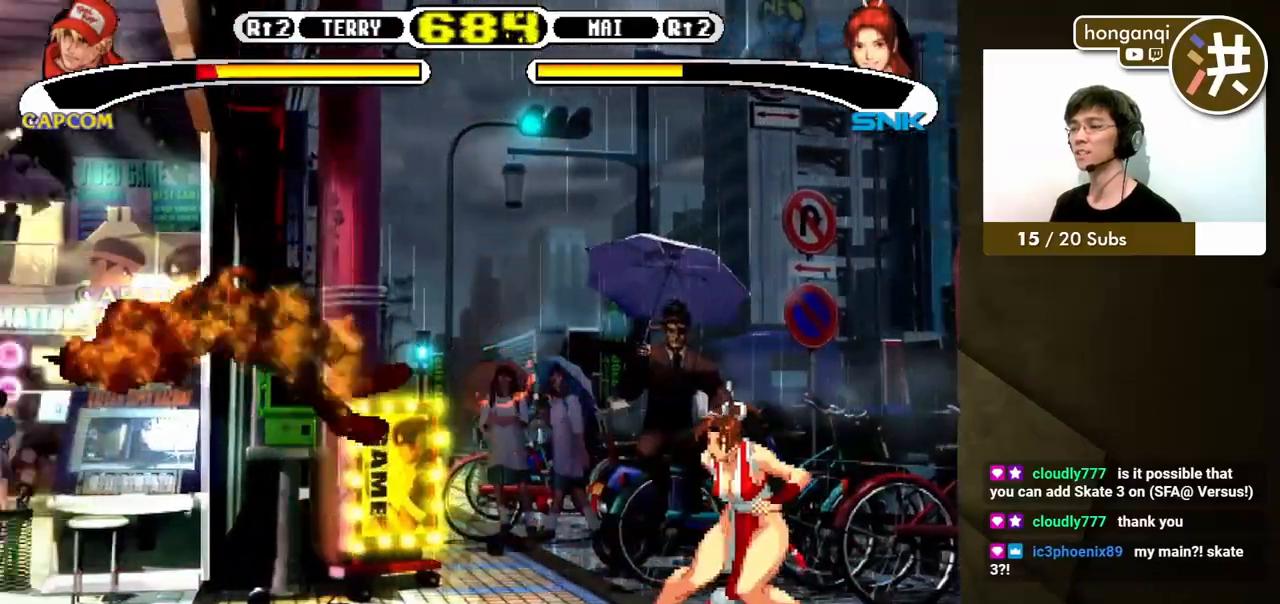
{"buttons": [], "events": [[100, "X", "down"], [100, "Y", "down"], [233, "X", "up"], [267, "Y", "up"]]}
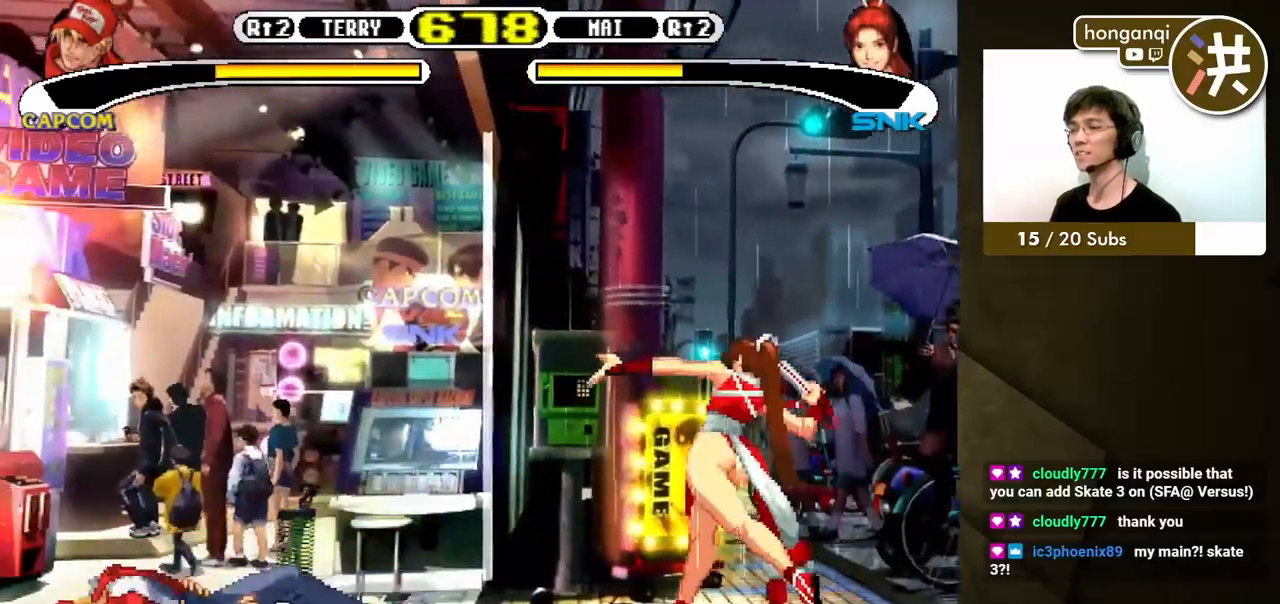
{"buttons": ["X", "DPAD_RIGHT"], "events": [[233, "DPAD_RIGHT", "down"], [317, "DPAD_DOWN", "down"], [333, "DPAD_RIGHT", "up"], [350, "DPAD_LEFT", "down"], [383, "DPAD_LEFT", "up"], [400, "DPAD_RIGHT", "down"], [433, "DPAD_DOWN", "up"], [433, "X", "down"]]}
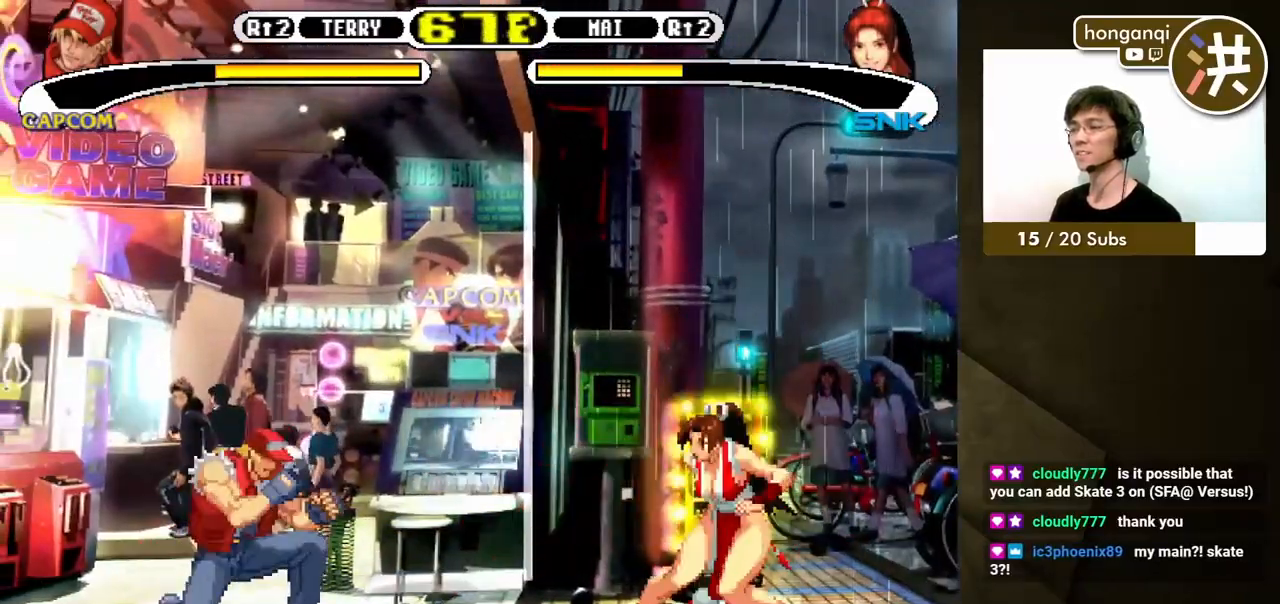
{"buttons": ["DPAD_DOWN", "DPAD_LEFT"], "events": [[33, "DPAD_RIGHT", "up"], [33, "X", "up"], [133, "DPAD_LEFT", "down"], [150, "DPAD_DOWN", "down"]]}
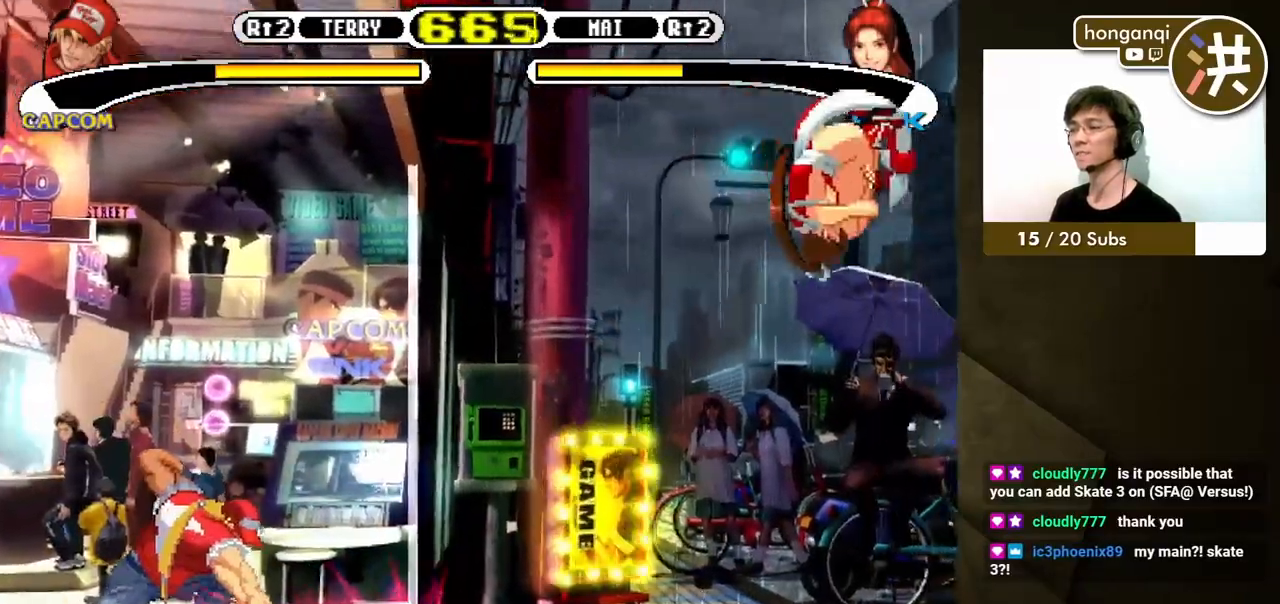
{"buttons": ["DPAD_RIGHT"], "events": [[33, "DPAD_DOWN", "up"], [33, "DPAD_LEFT", "up"], [267, "DPAD_RIGHT", "down"], [333, "DPAD_RIGHT", "up"], [383, "DPAD_RIGHT", "down"]]}